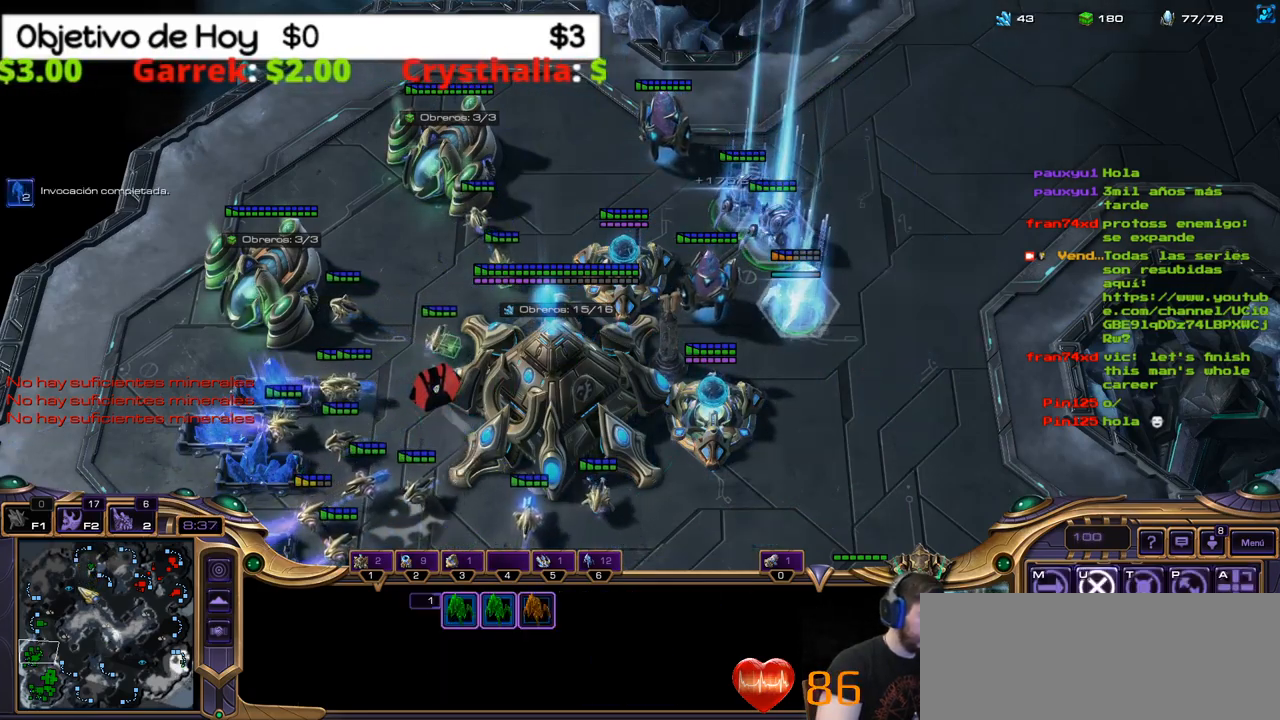
Gameplay with keyboard; each line is a JSON object with the keys held at the frame after it. "events" lists presses ("down") and releases ("up") of ".", "/", "0", "1", "2", "5", "6", "7", "8", "9", "a", "alt_l", "alt_r", "b", "backslash", "backspace", "c", "caps_lock", "comma", "ctrl_l", "ctrl_r", "d", "e", "equals", "f", "g", "h", "i", "j", "k", "l", "lbracket", "m", "minus", "n", "o", "p", "q", "quote", "r", "rbracket", "return", "s", "semicolon", "shift_l", "shift_r", "space", "super", "t", "tab", "tilde", "u", "v", "w", "x", "y" and "z" between this image and that frame as [ms after this image, input, new state], when the widget could be followed in between. No other keys are recorded. Mouse input is not recorded. Not read: 3 4.
{"keys": [], "events": []}
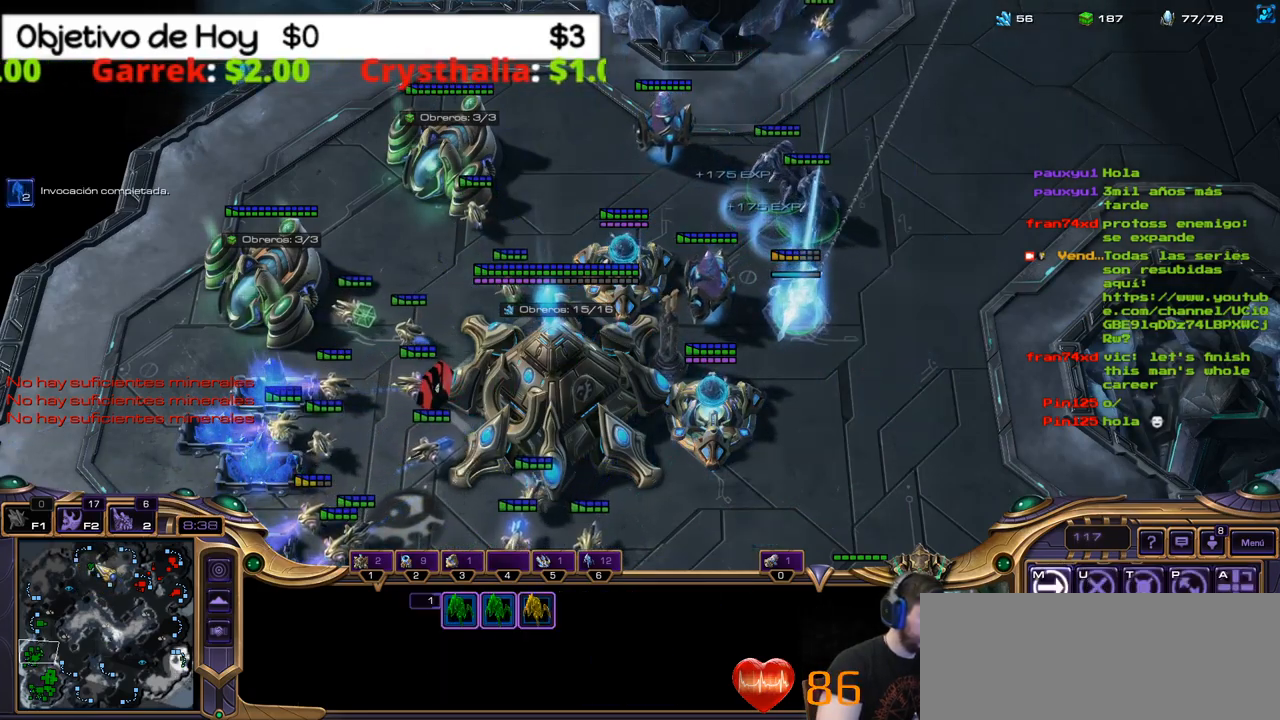
{"keys": [], "events": []}
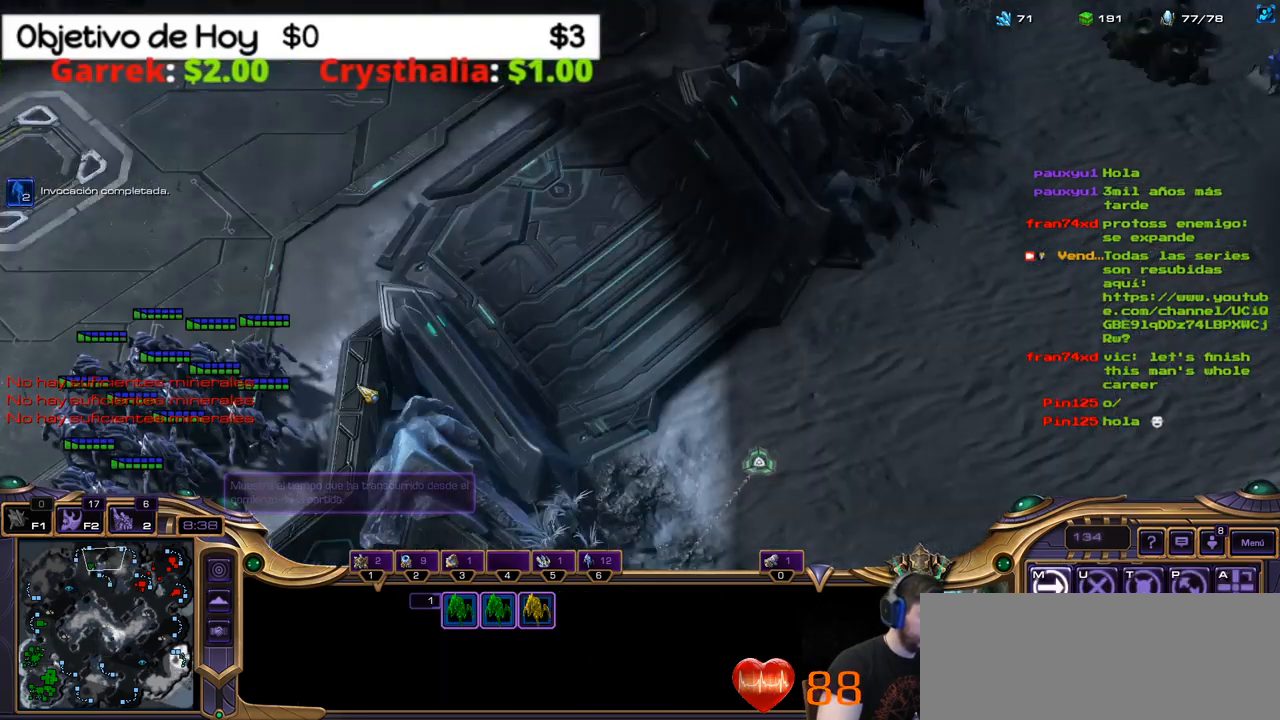
{"keys": ["2"], "events": [[417, "2", "down"]]}
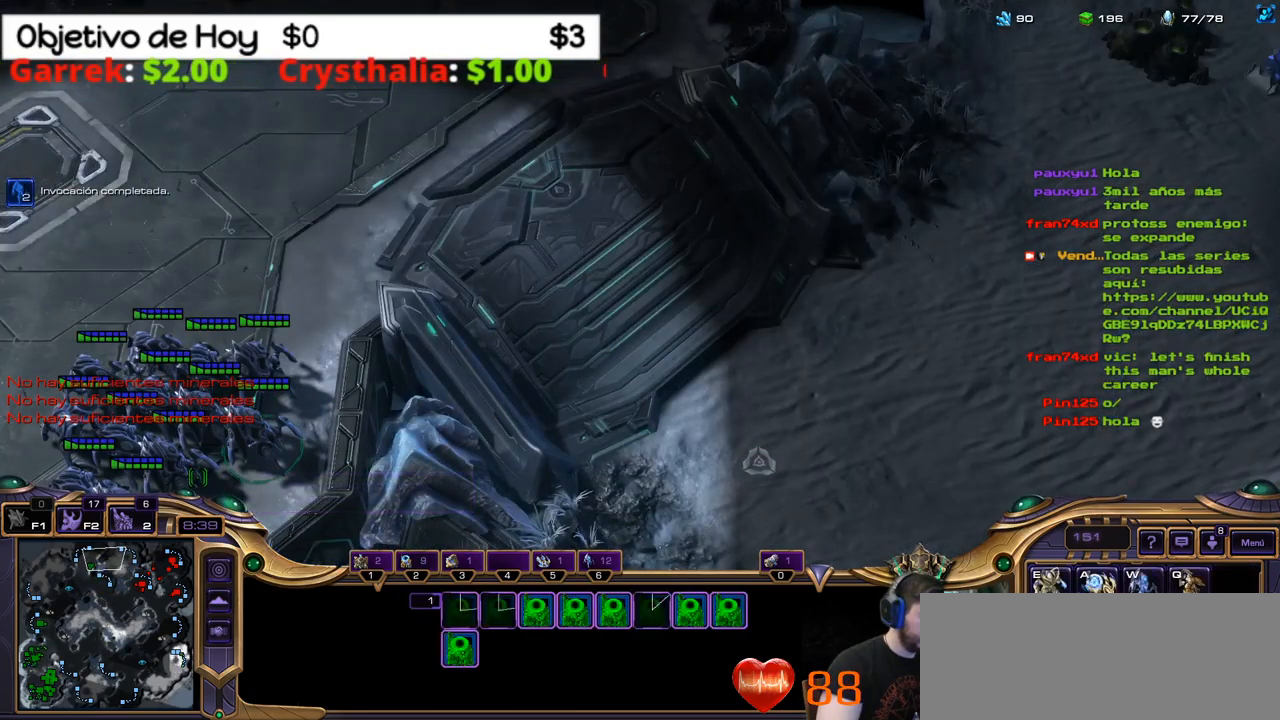
{"keys": [], "events": [[17, "1", "down"], [67, "2", "up"], [167, "1", "up"], [250, "1", "down"], [350, "1", "up"]]}
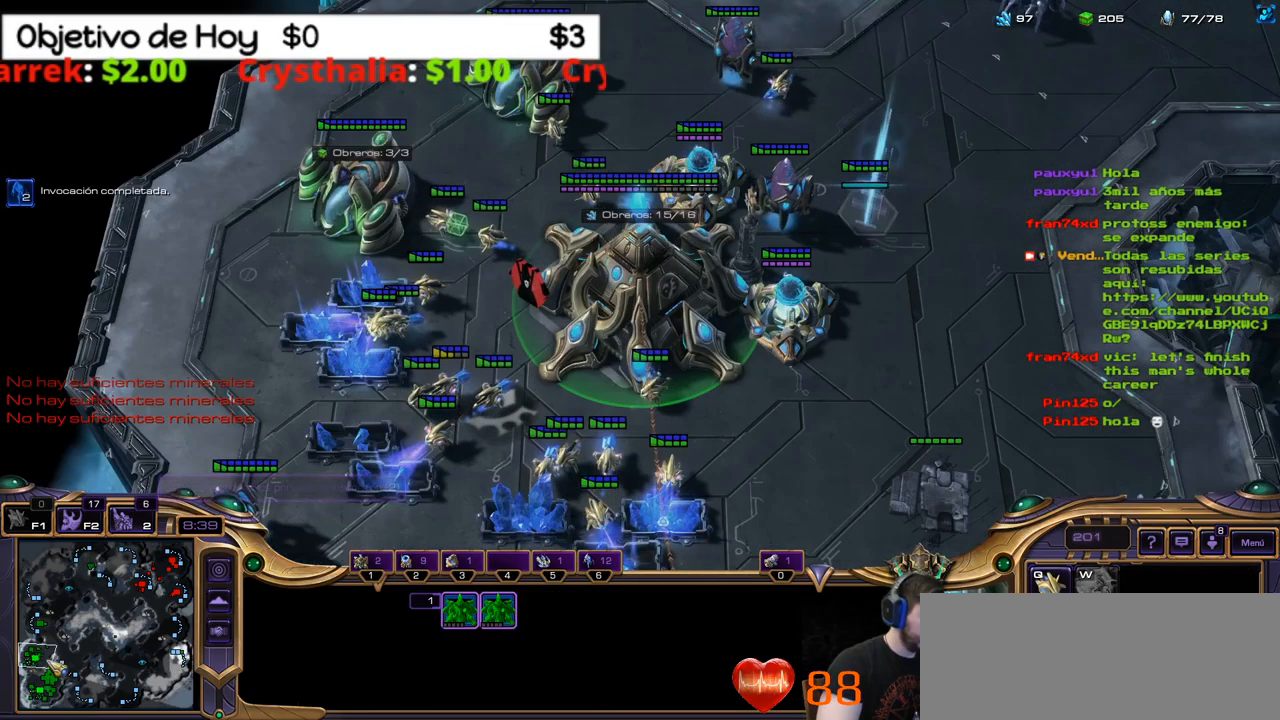
{"keys": [], "events": []}
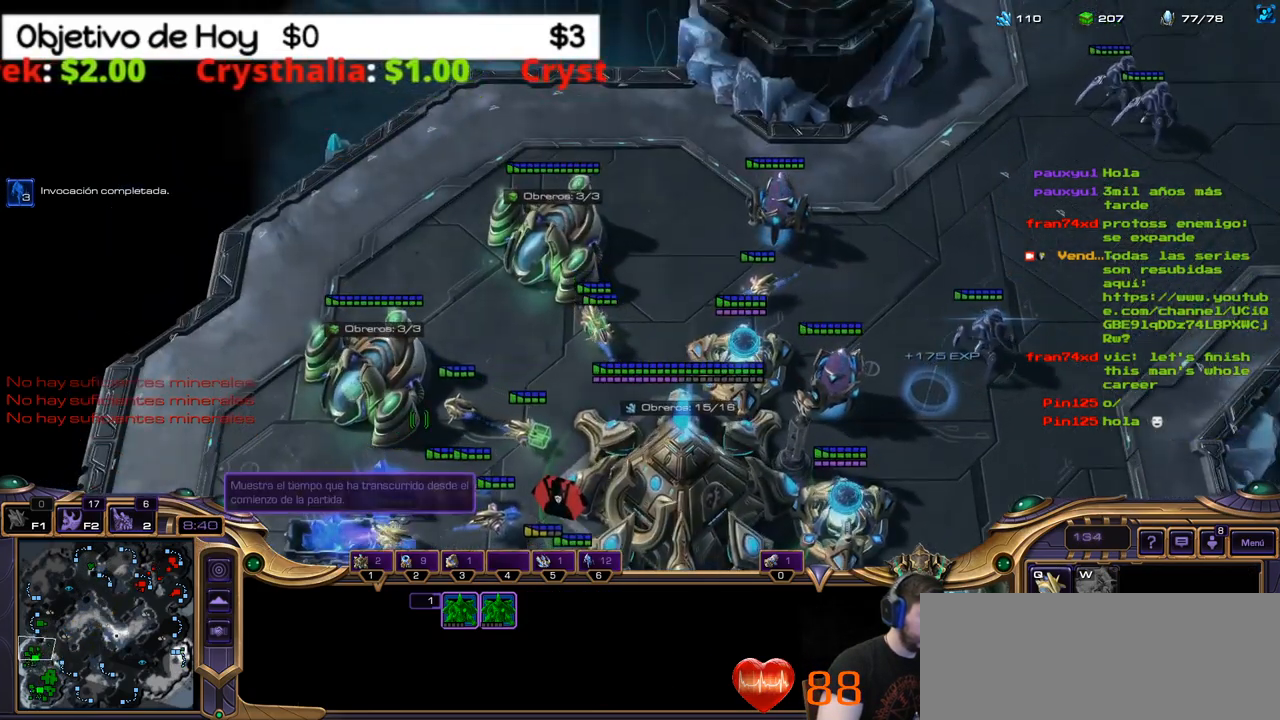
{"keys": [], "events": []}
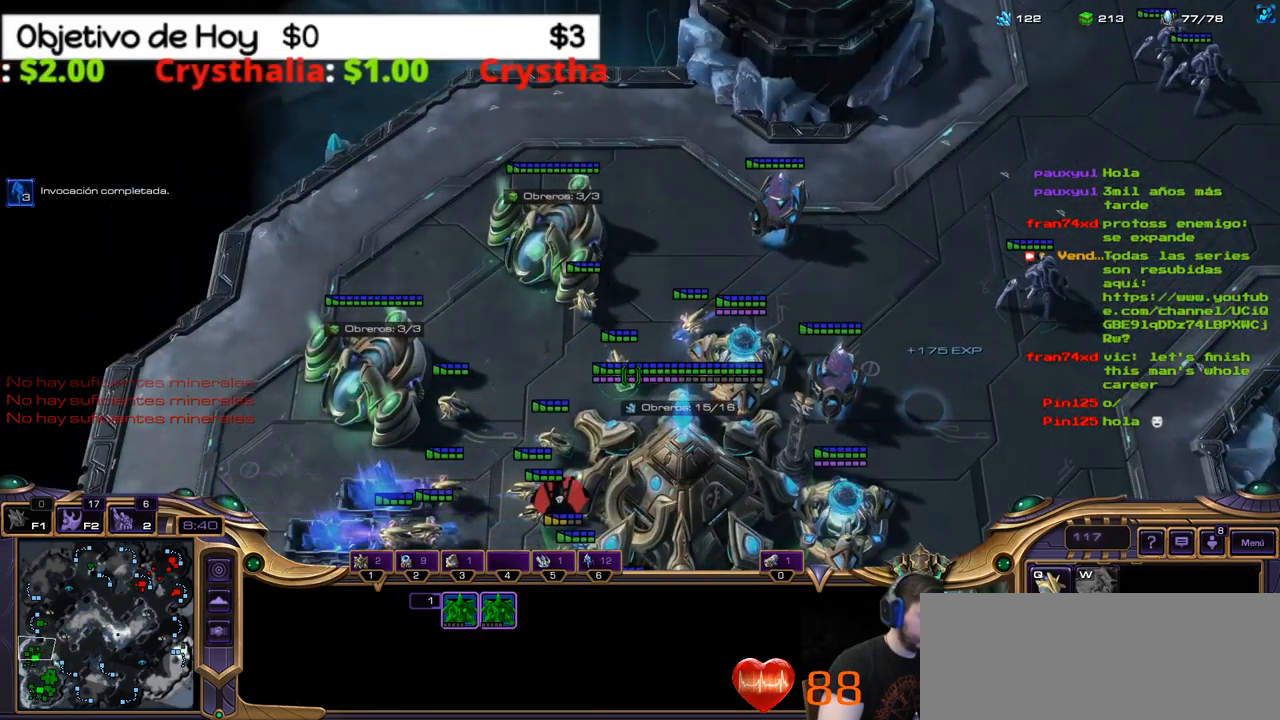
{"keys": [], "events": []}
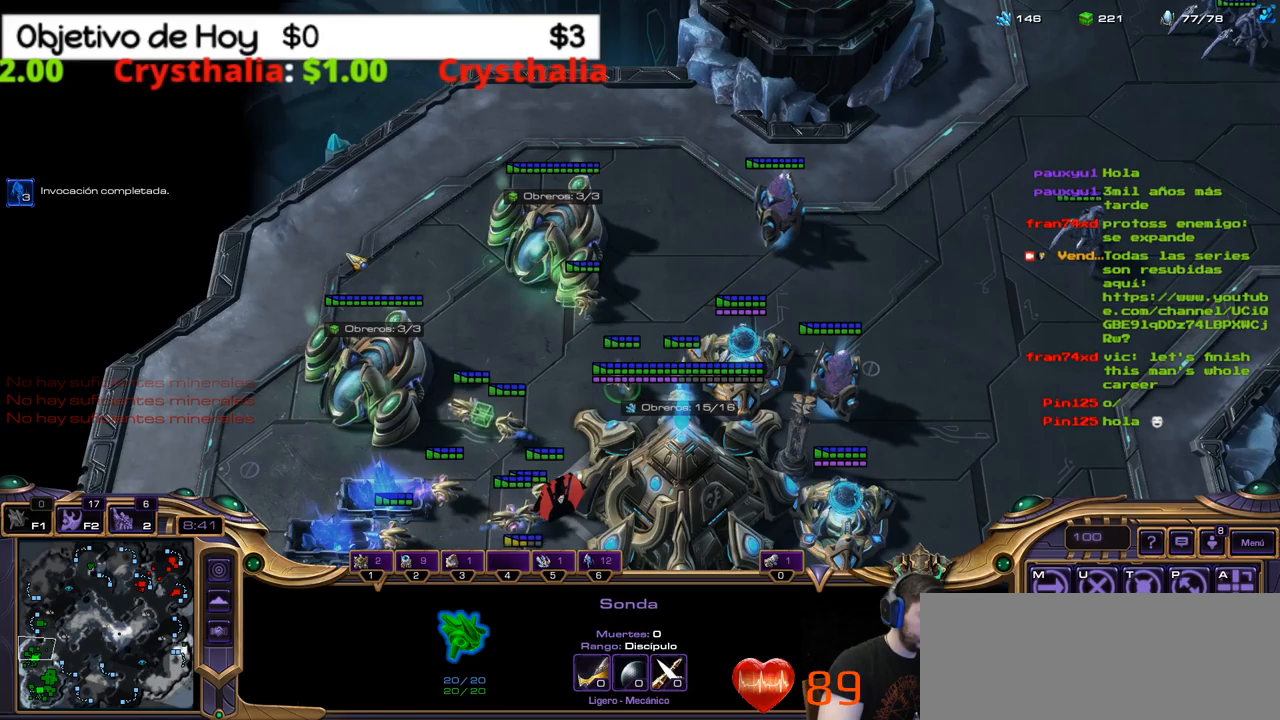
{"keys": ["shift_l"], "events": [[134, "shift_l", "down"], [167, "n", "down"], [217, "r", "down"], [284, "n", "up"], [367, "r", "up"]]}
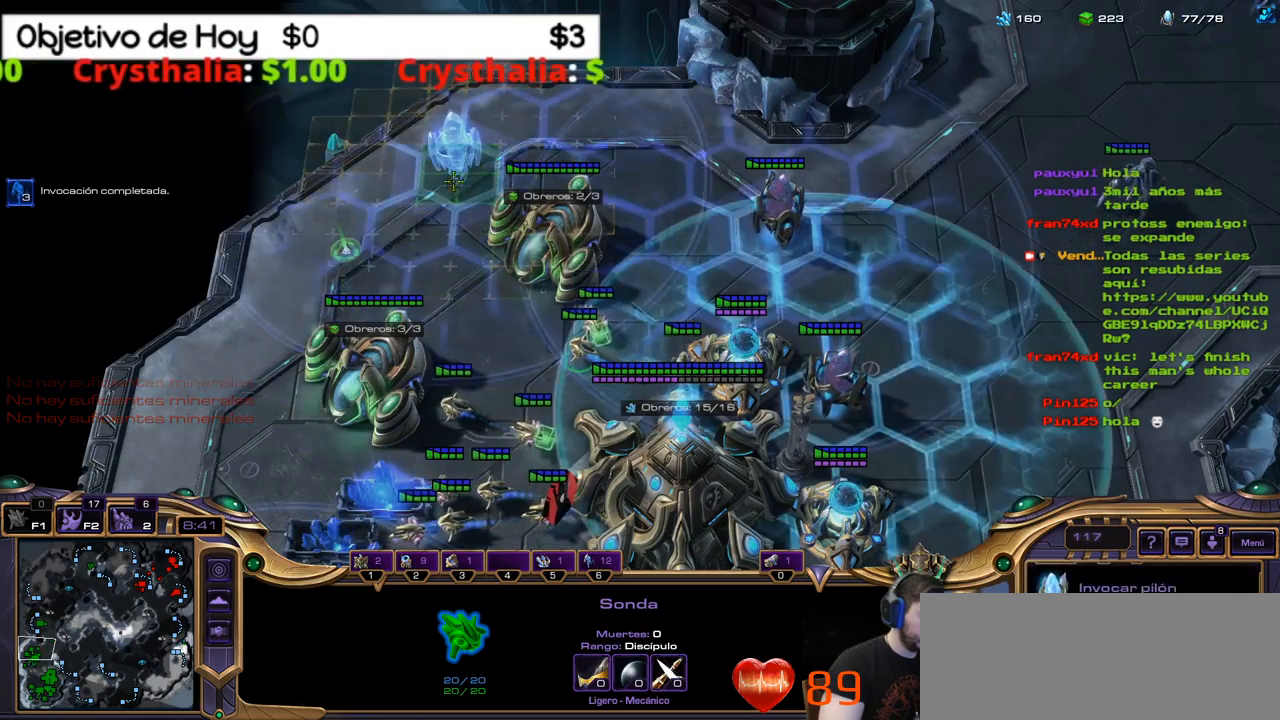
{"keys": ["shift_l"], "events": []}
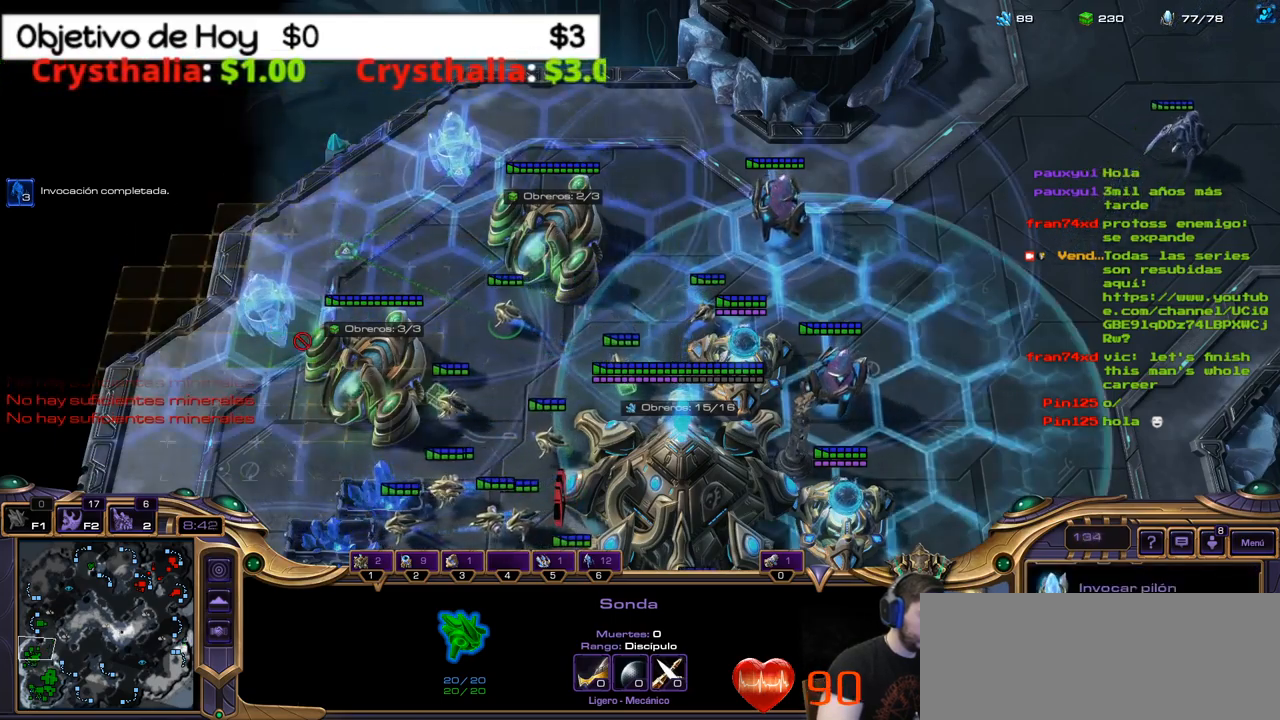
{"keys": ["shift_l"], "events": []}
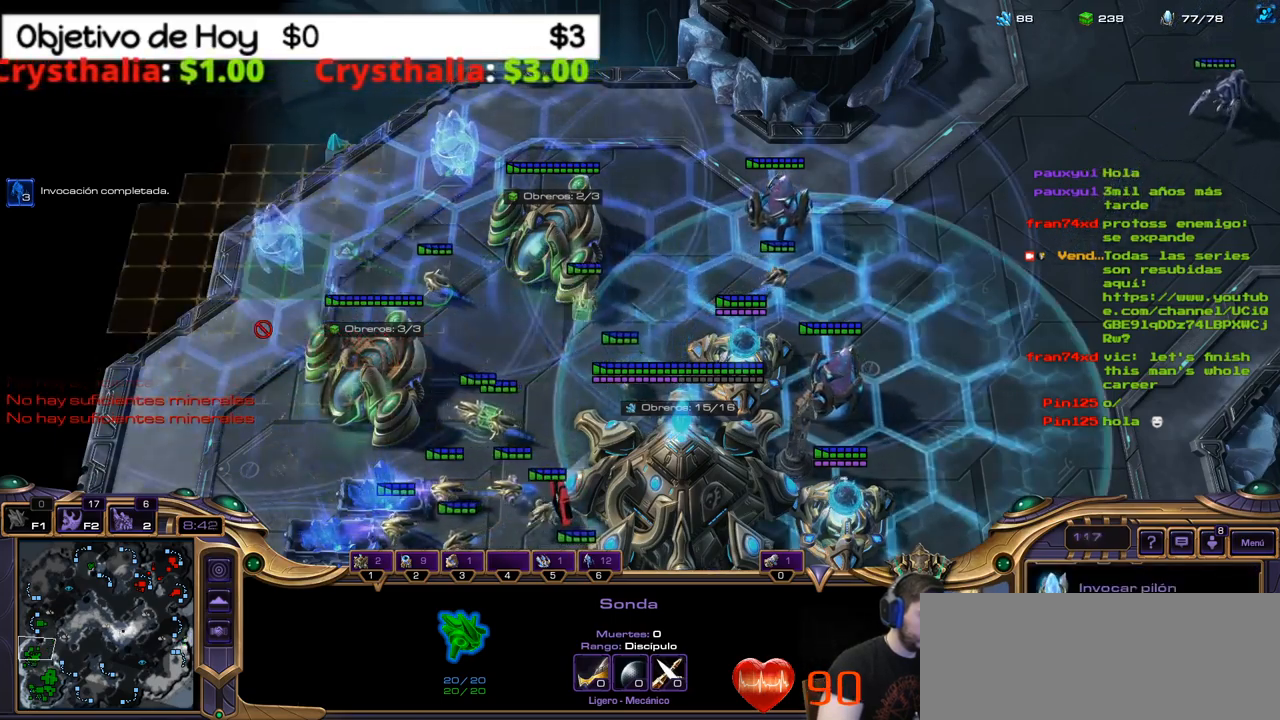
{"keys": ["shift_l"], "events": []}
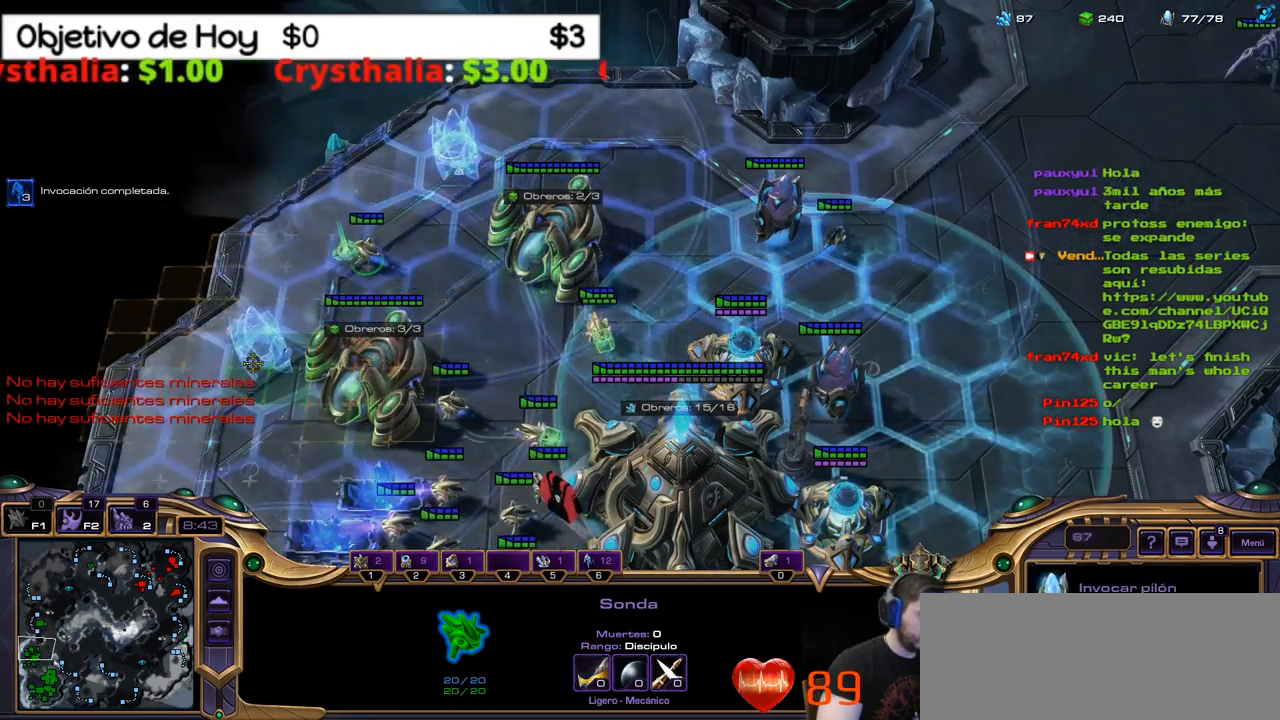
{"keys": ["shift_l"], "events": []}
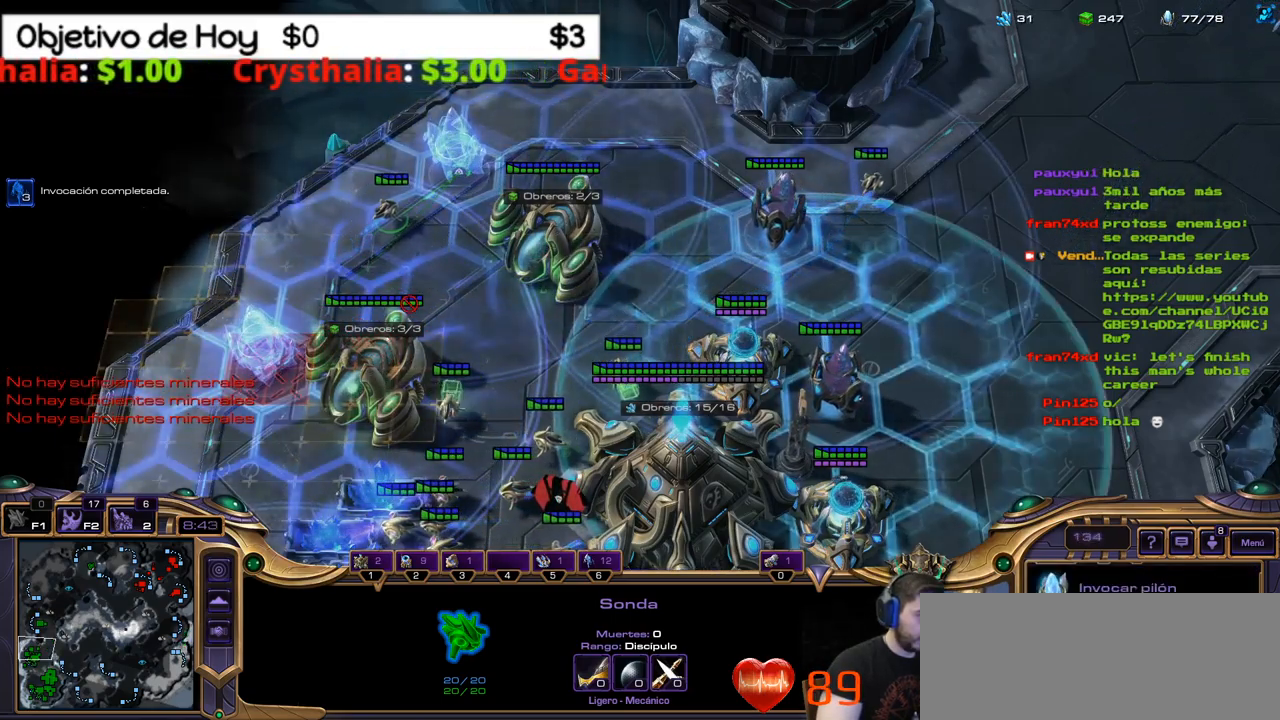
{"keys": ["shift_l"], "events": []}
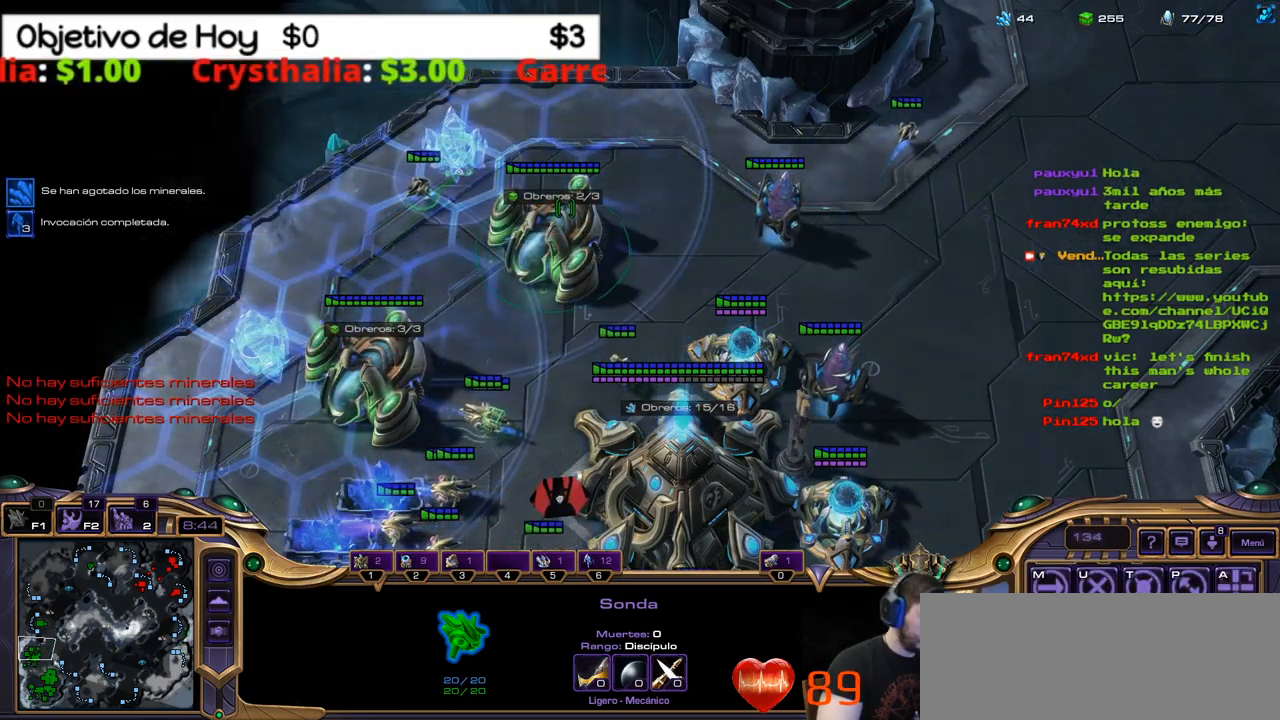
{"keys": [], "events": [[84, "2", "down"], [134, "shift_l", "up"], [284, "2", "up"]]}
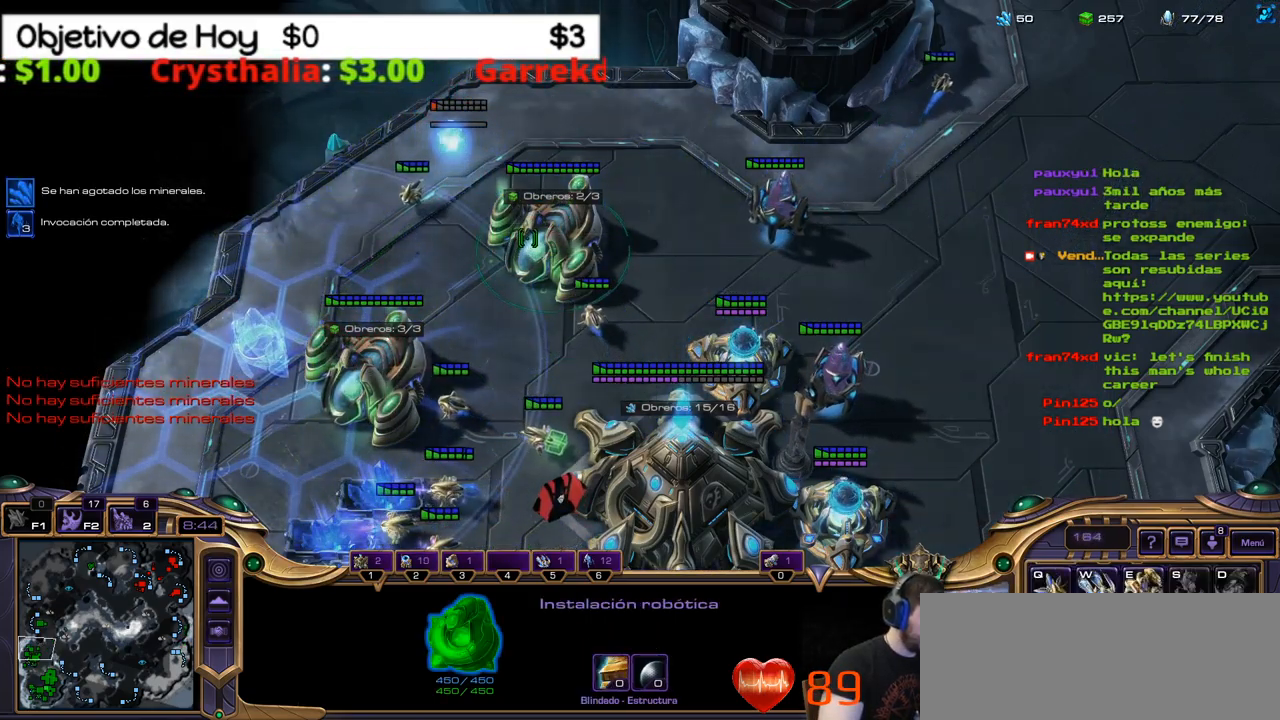
{"keys": [], "events": [[184, "7", "down"], [284, "7", "up"], [334, "7", "down"], [417, "7", "up"]]}
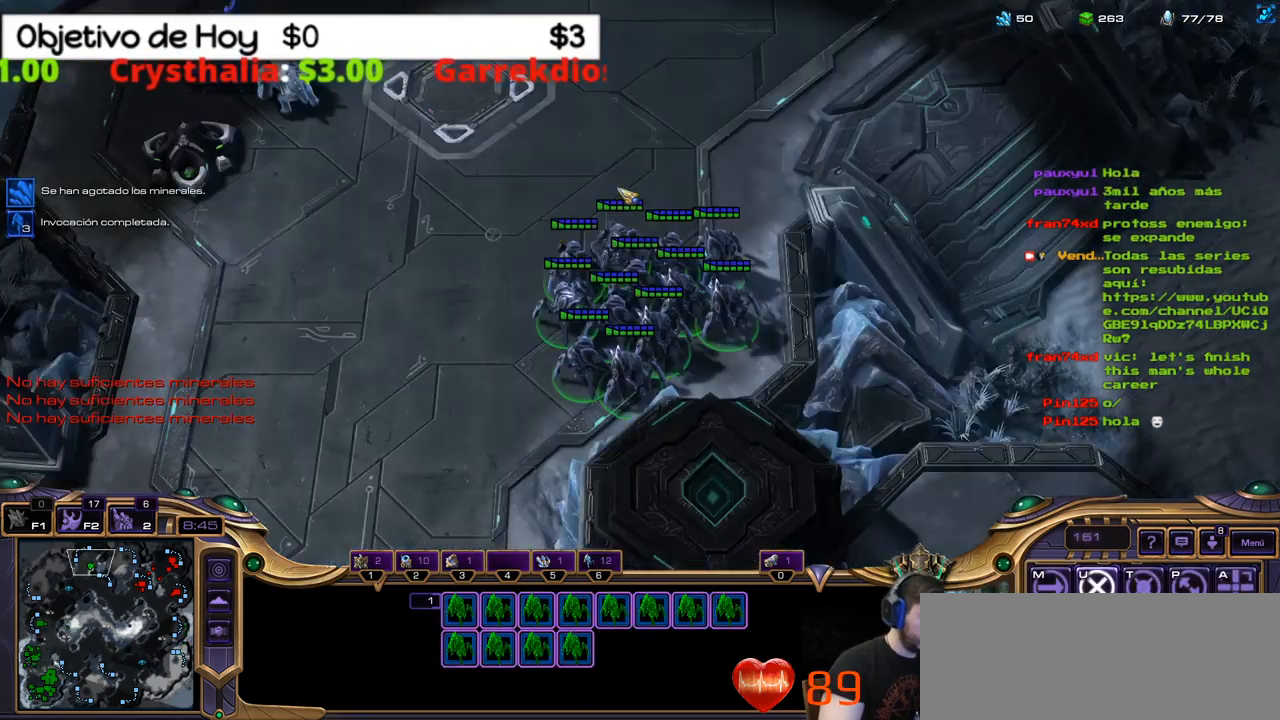
{"keys": [], "events": [[17, "7", "down"], [67, "7", "up"]]}
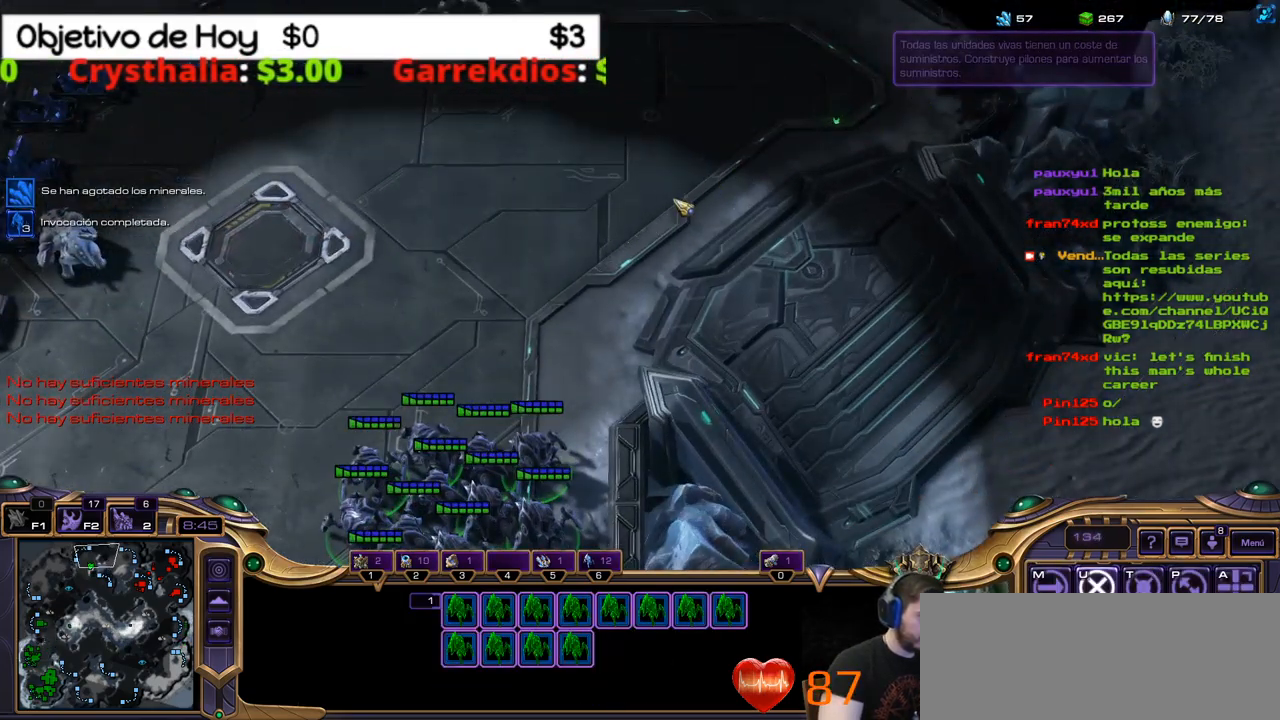
{"keys": [], "events": []}
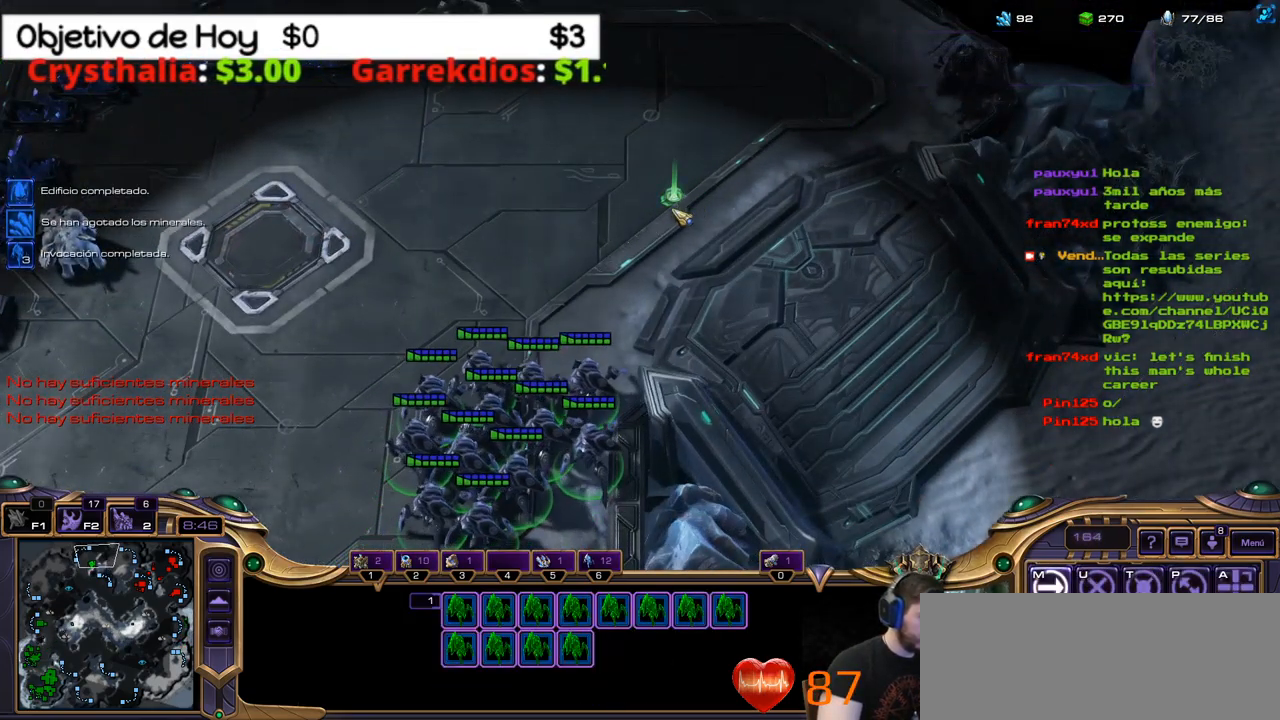
{"keys": [], "events": []}
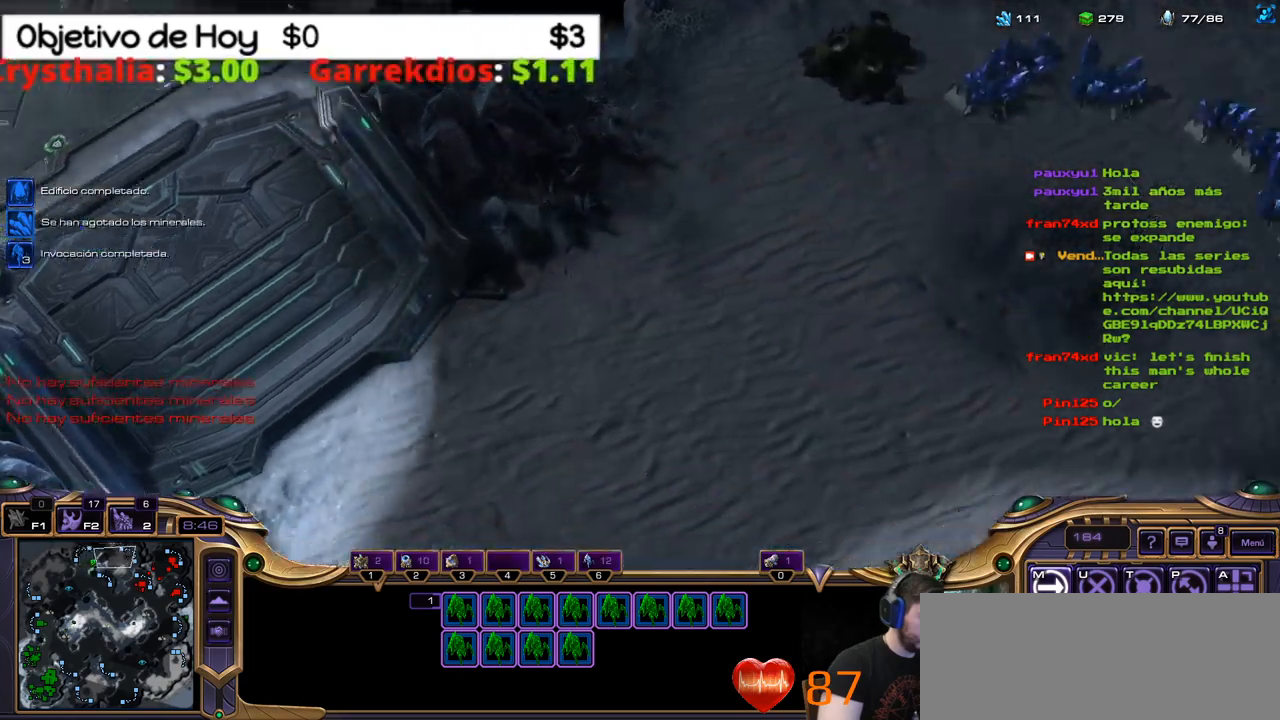
{"keys": [], "events": []}
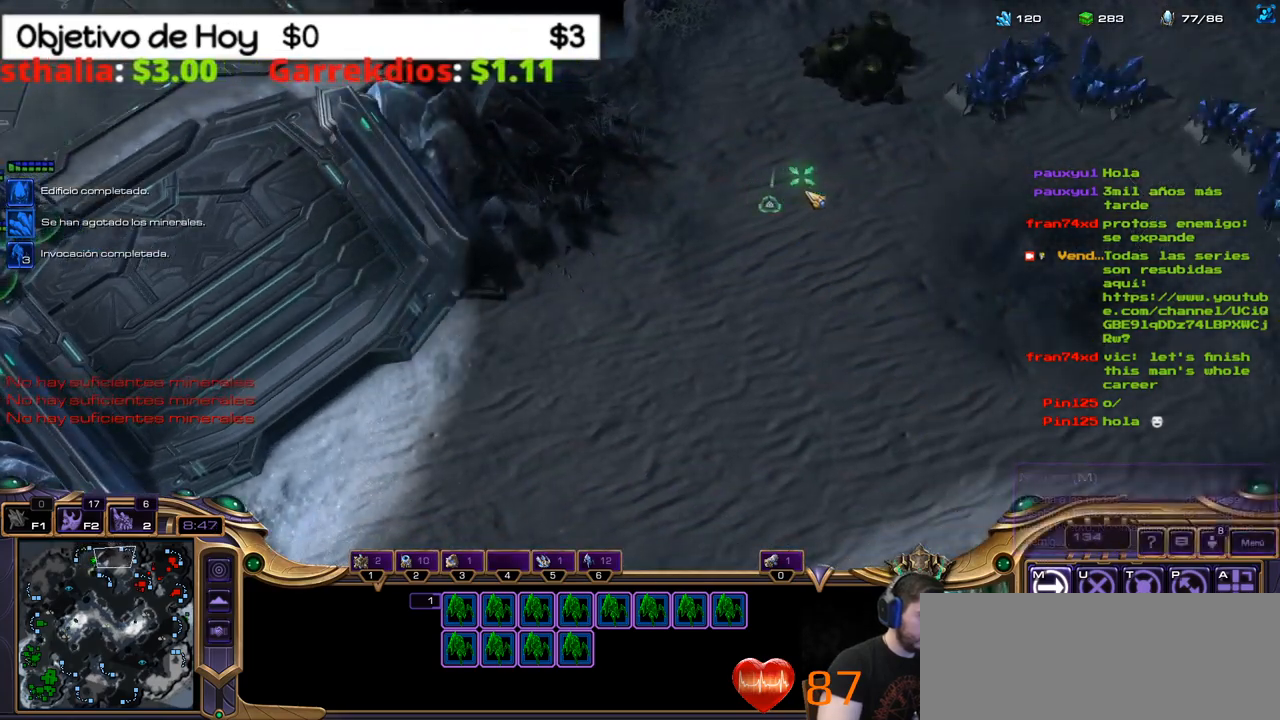
{"keys": [], "events": []}
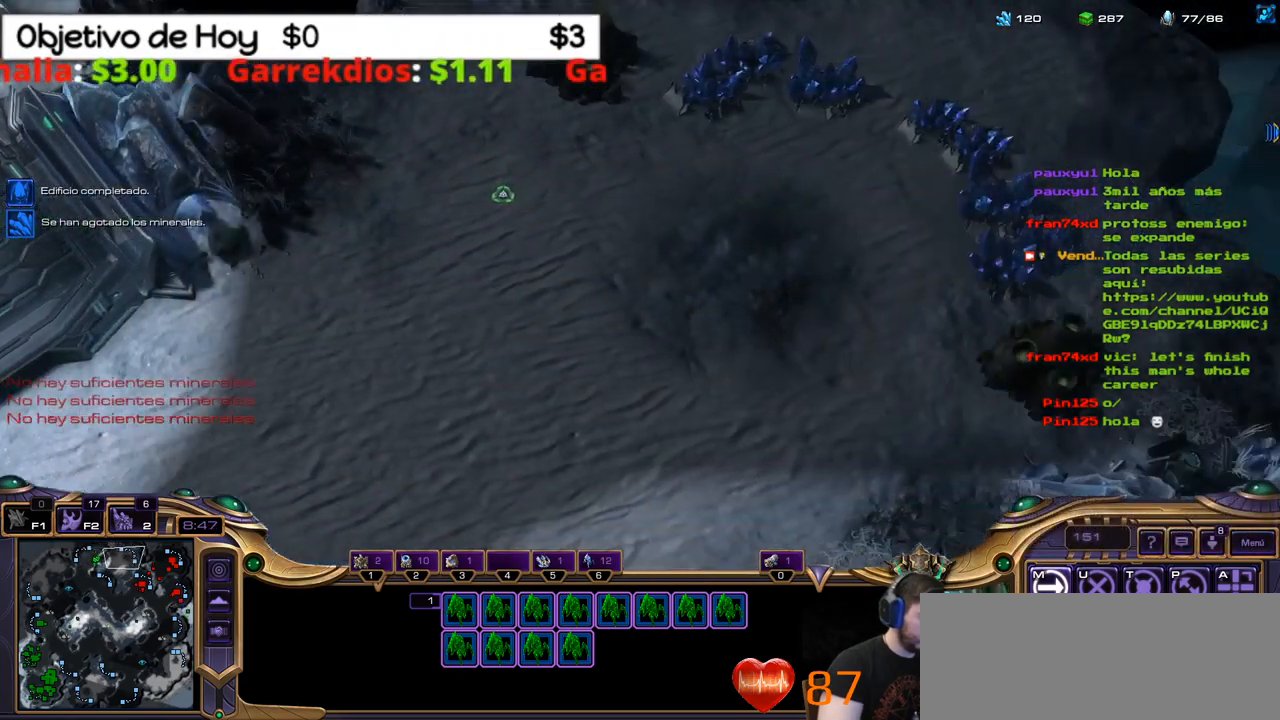
{"keys": [], "events": []}
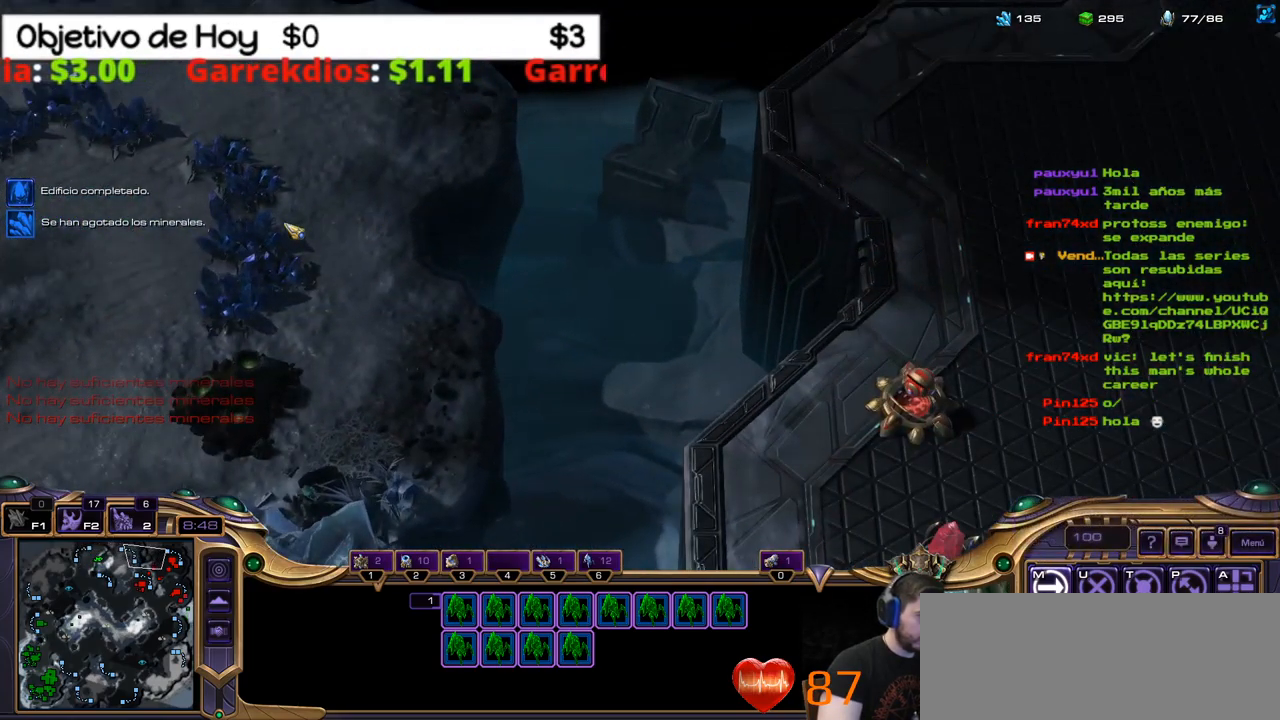
{"keys": [], "events": []}
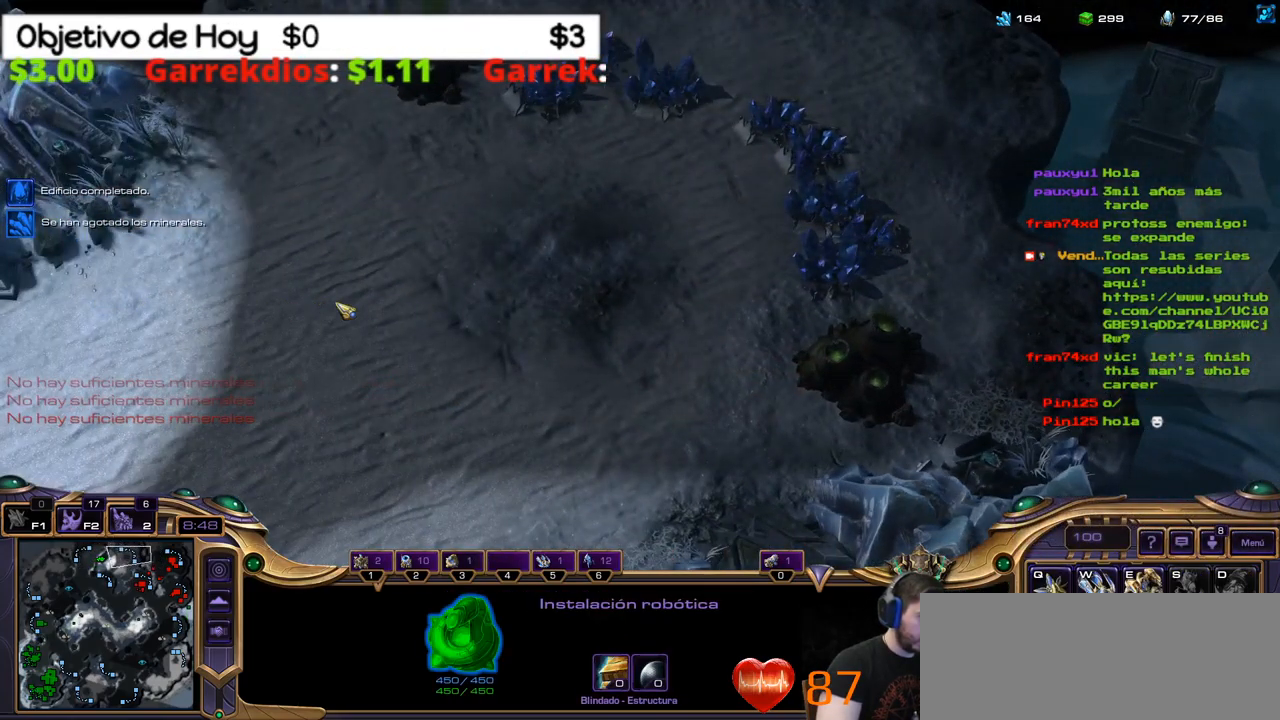
{"keys": [], "events": []}
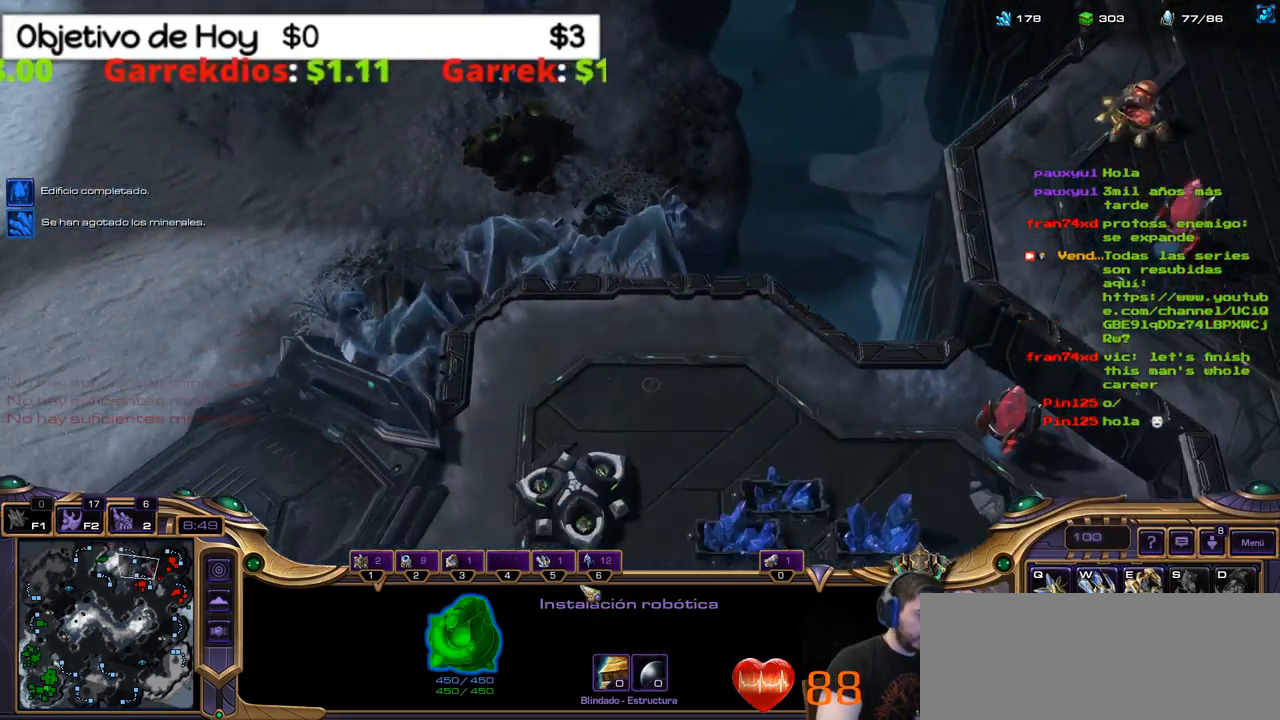
{"keys": [], "events": []}
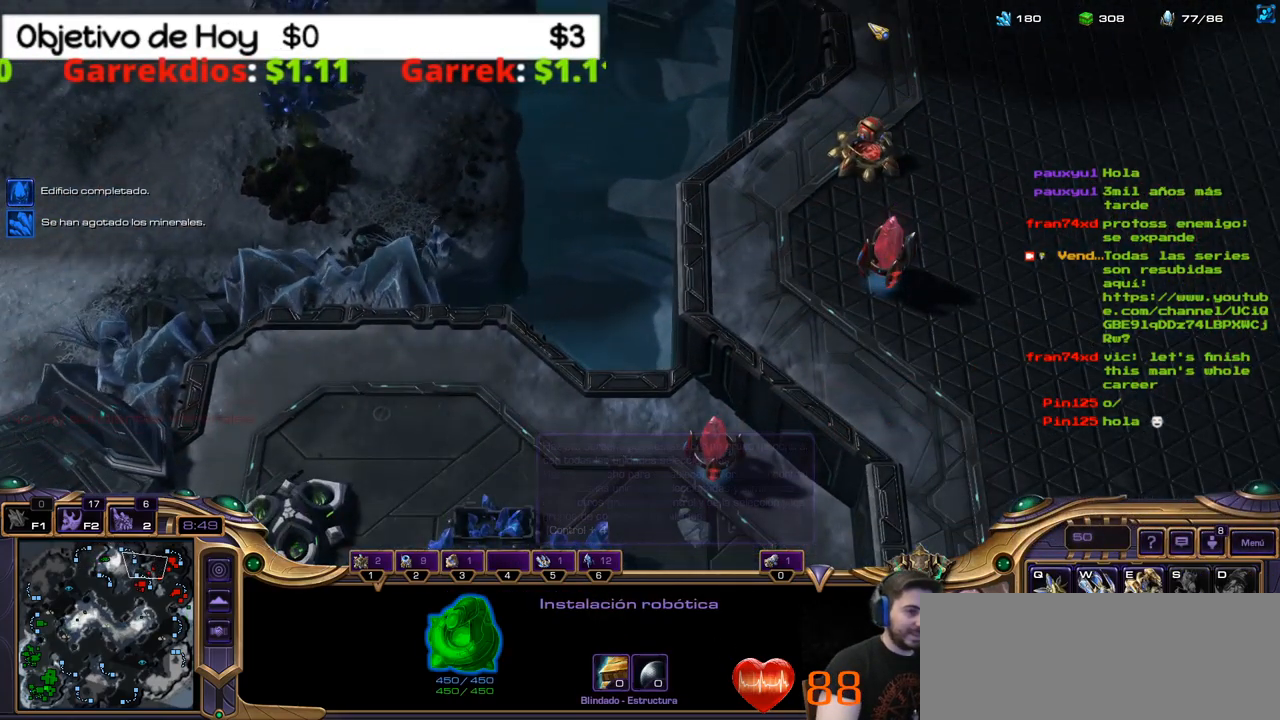
{"keys": [], "events": []}
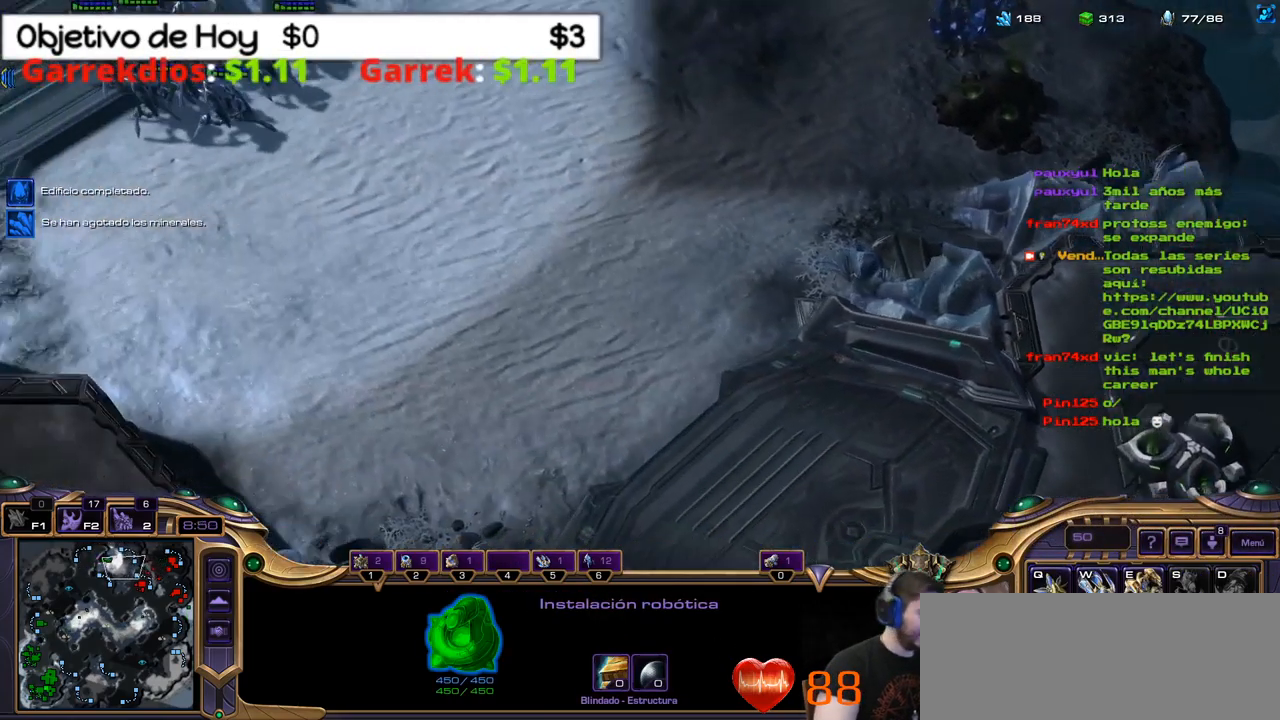
{"keys": [], "events": [[400, "7", "down"], [484, "7", "up"]]}
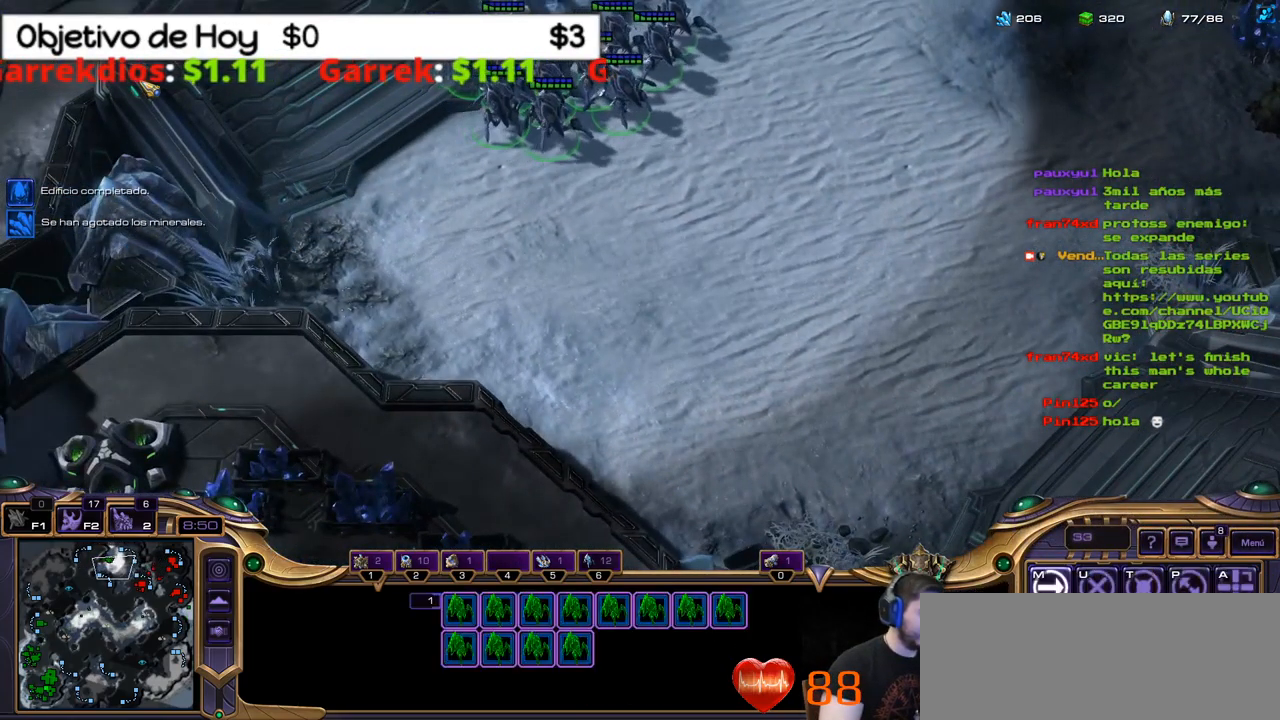
{"keys": [], "events": [[34, "7", "down"], [134, "7", "up"]]}